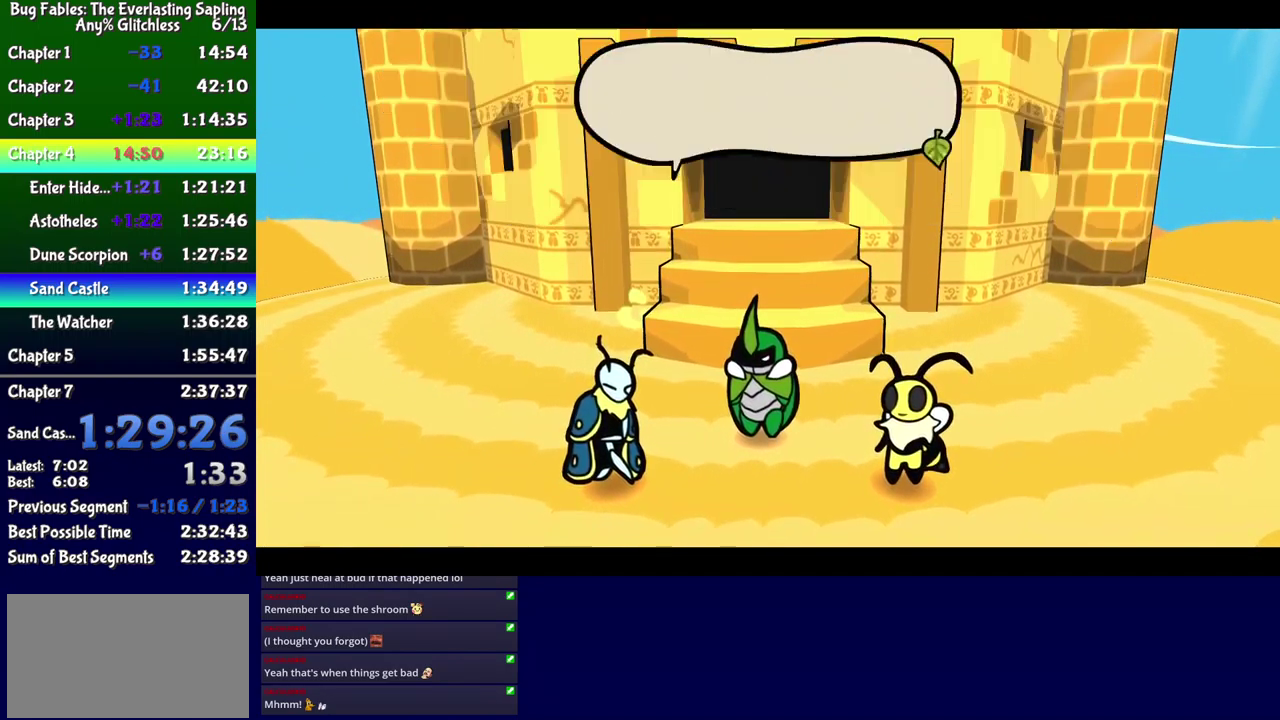
Gameplay with a controller (Xbox layout); each line is a JSON object with the inputs held at the frame after it. "events" lists button and stick changes between this image and that frame as [ms after this image, input, new state], when the widget could be followed in between. Not read: L1 L2 L3 R1 R2 R3 left_stick.
{"buttons": ["DPAD_UP"], "events": [[433, "B", "up"]]}
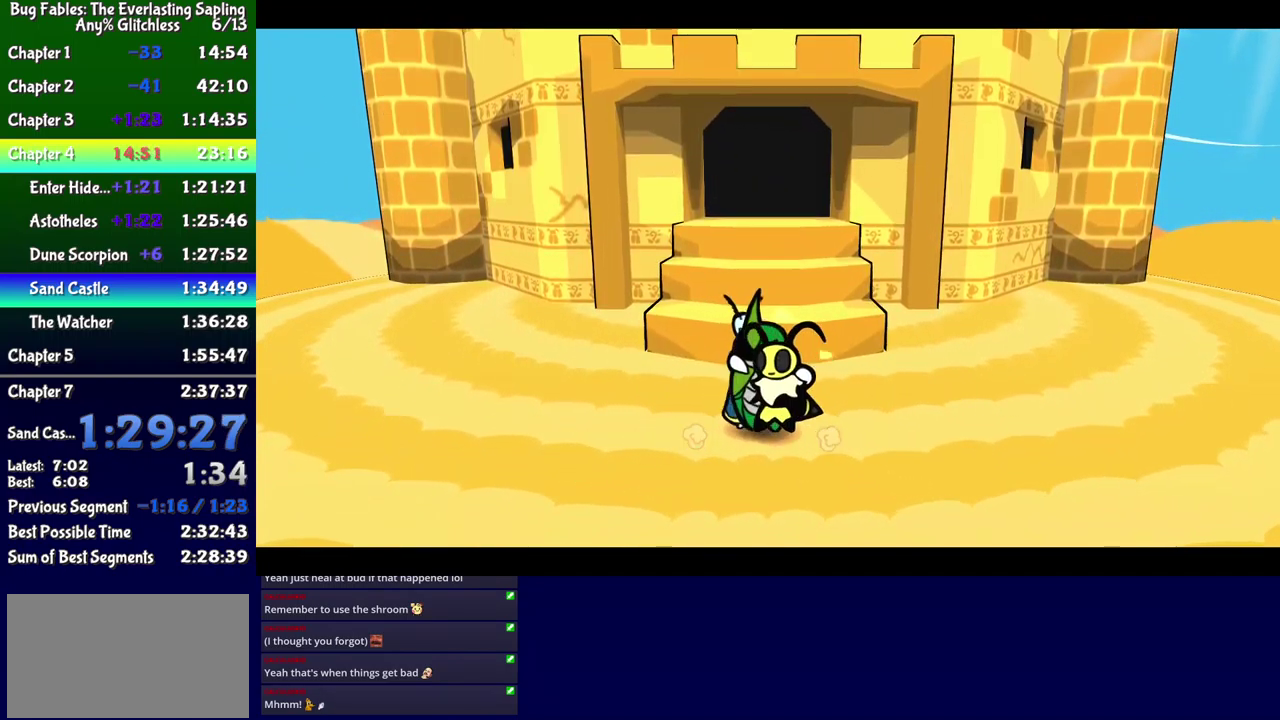
{"buttons": ["A", "DPAD_UP"], "events": [[417, "A", "down"]]}
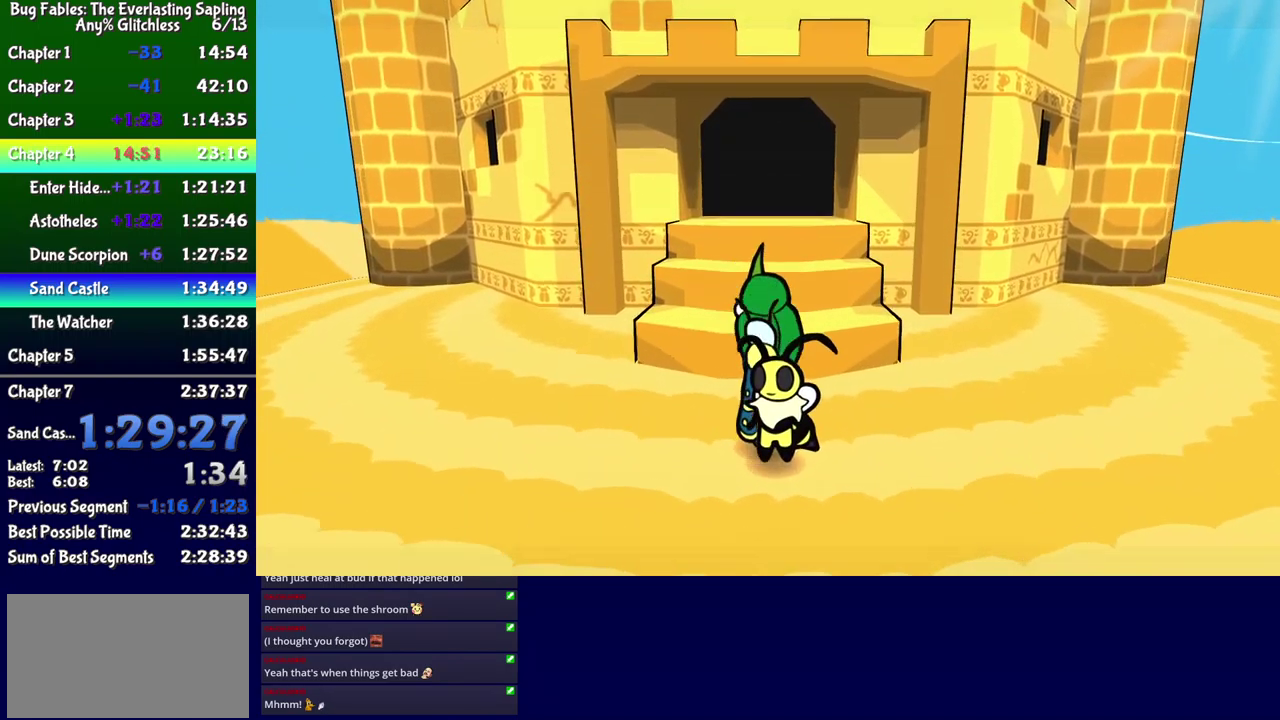
{"buttons": ["DPAD_UP"], "events": [[33, "A", "up"], [300, "A", "down"], [367, "A", "up"]]}
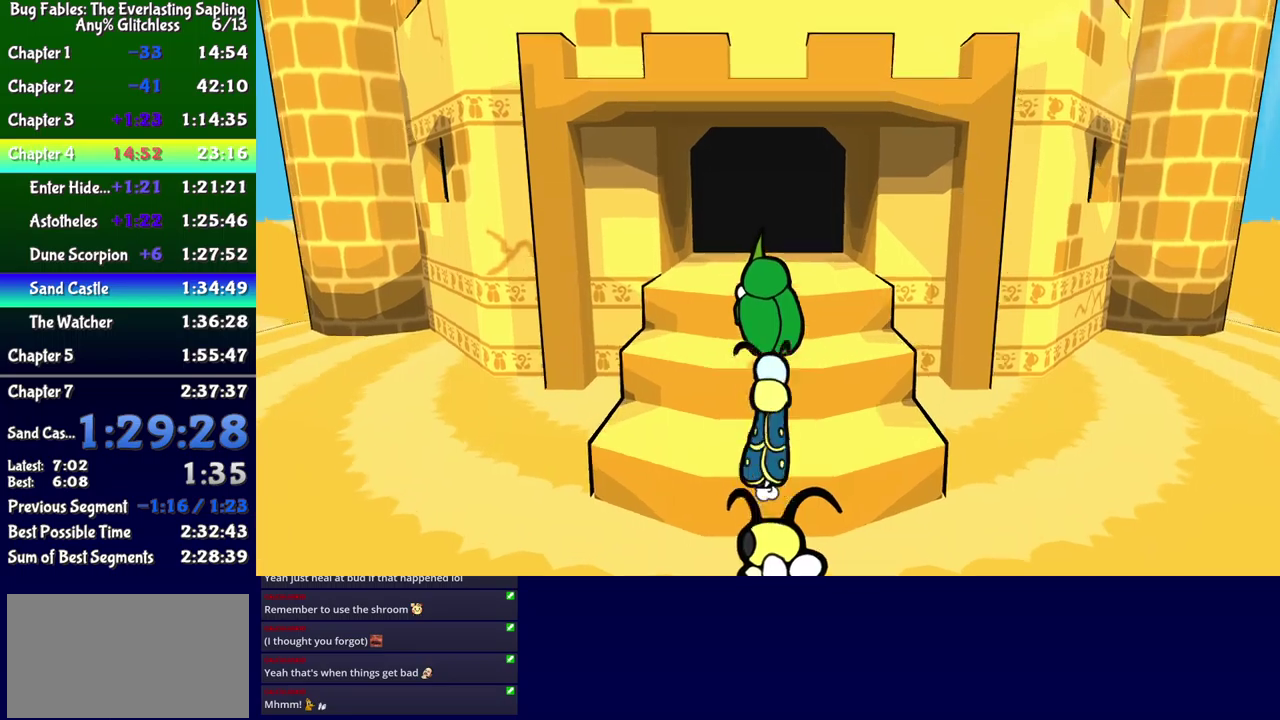
{"buttons": ["DPAD_UP"], "events": [[217, "A", "down"], [284, "A", "up"]]}
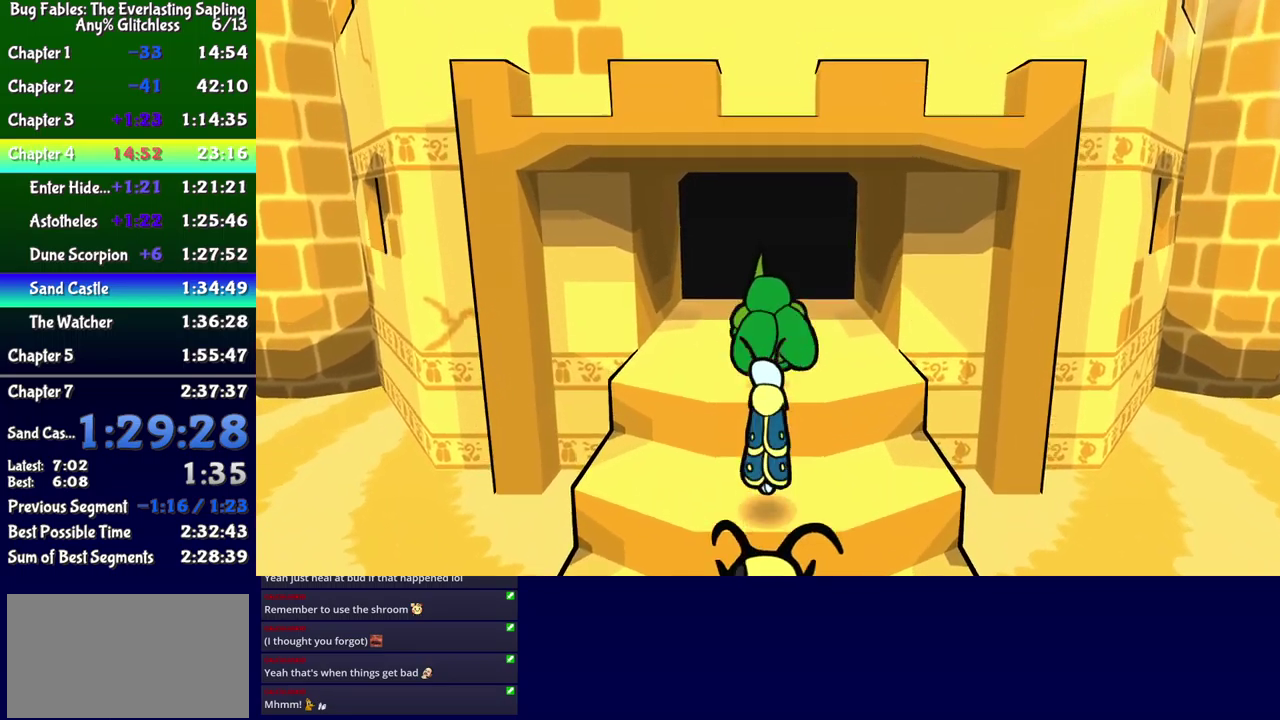
{"buttons": ["DPAD_UP"], "events": []}
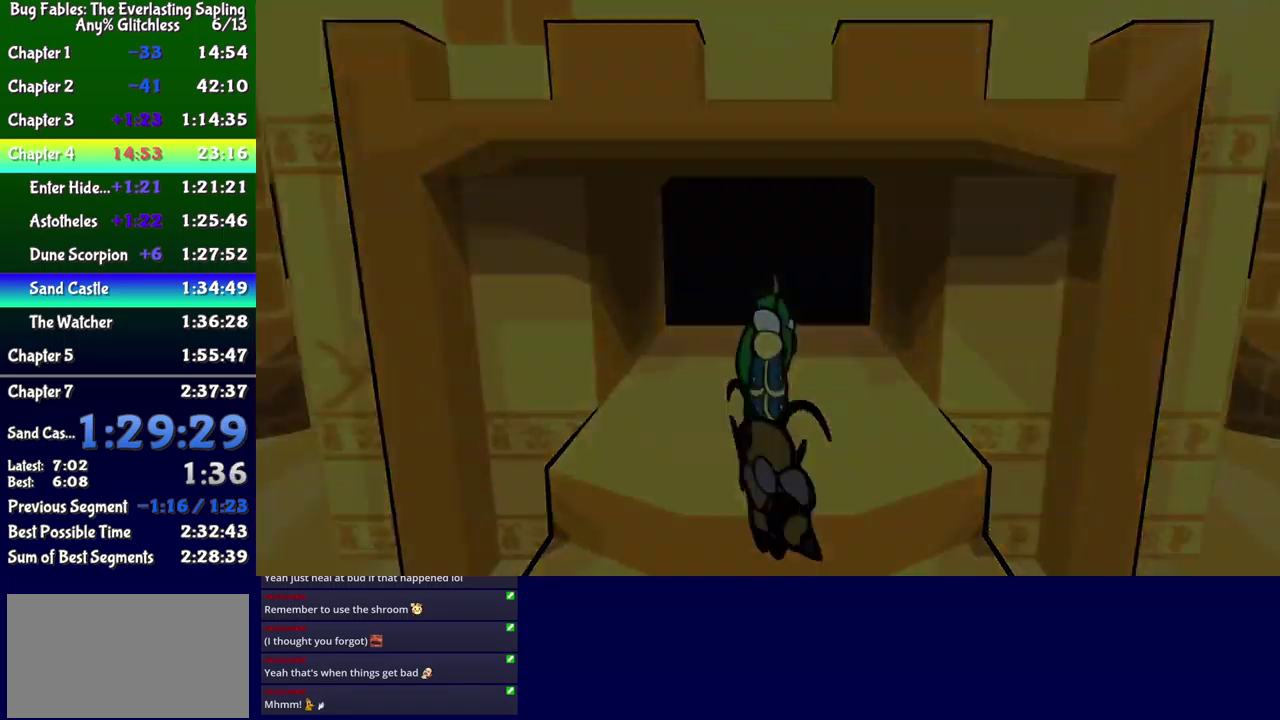
{"buttons": ["DPAD_RIGHT"], "events": [[200, "DPAD_UP", "up"], [300, "DPAD_RIGHT", "down"]]}
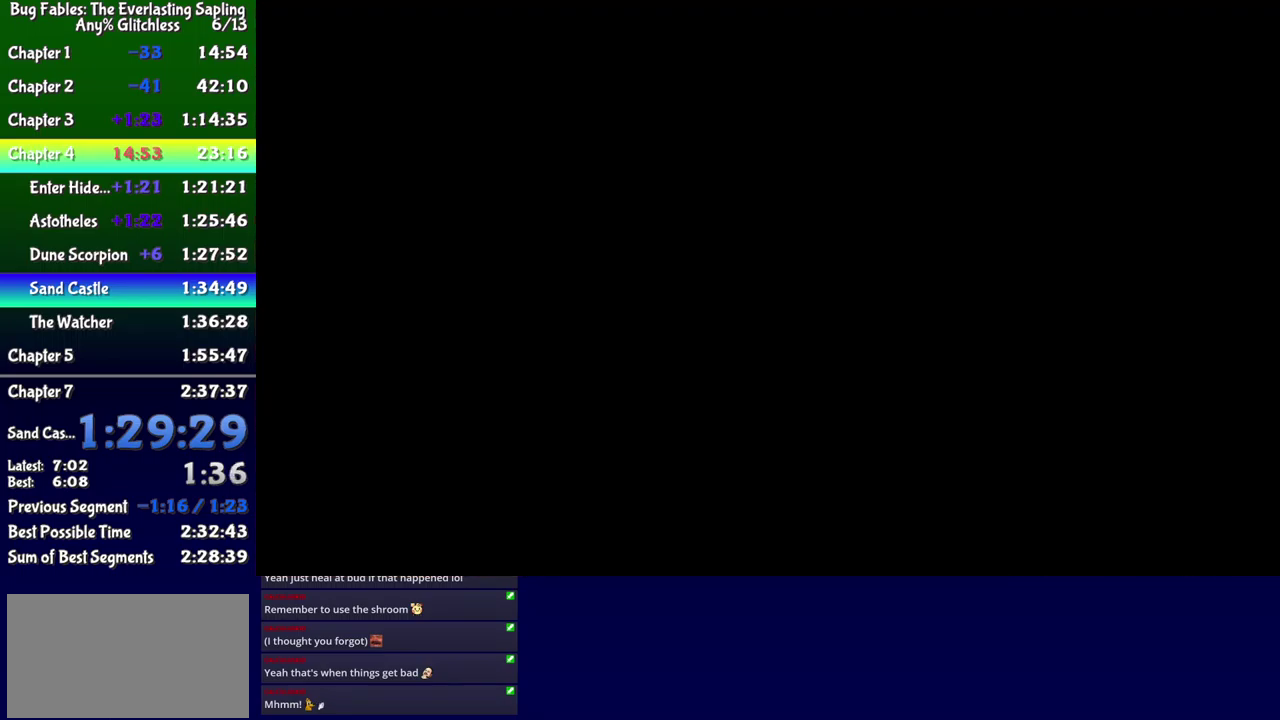
{"buttons": ["DPAD_RIGHT"], "events": []}
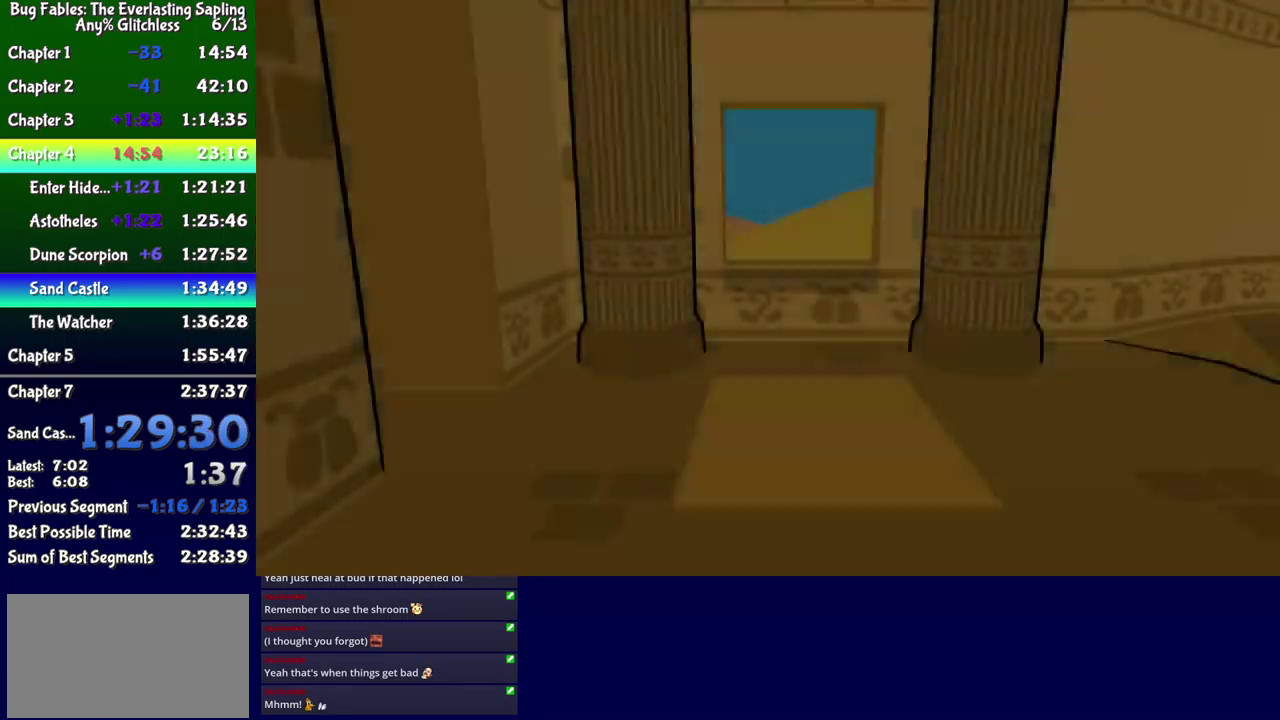
{"buttons": ["DPAD_RIGHT"], "events": []}
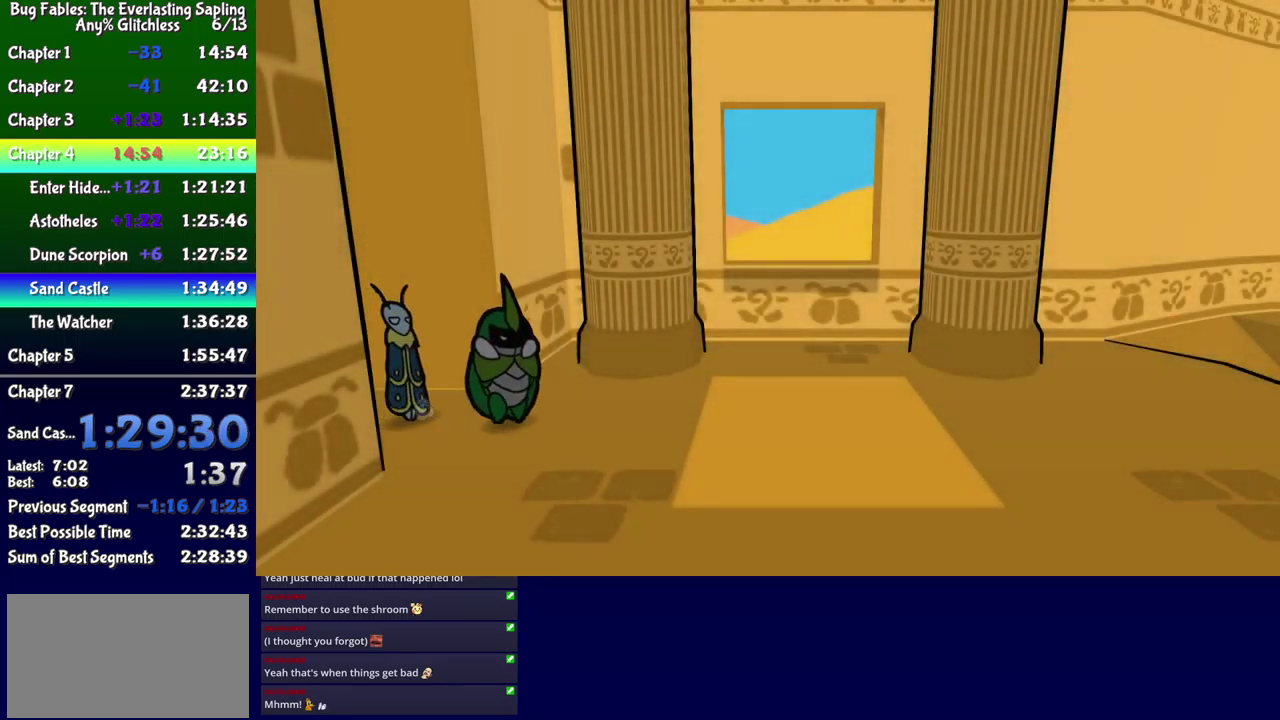
{"buttons": ["DPAD_RIGHT"], "events": [[17, "B", "down"], [84, "B", "up"], [134, "B", "down"], [200, "B", "up"]]}
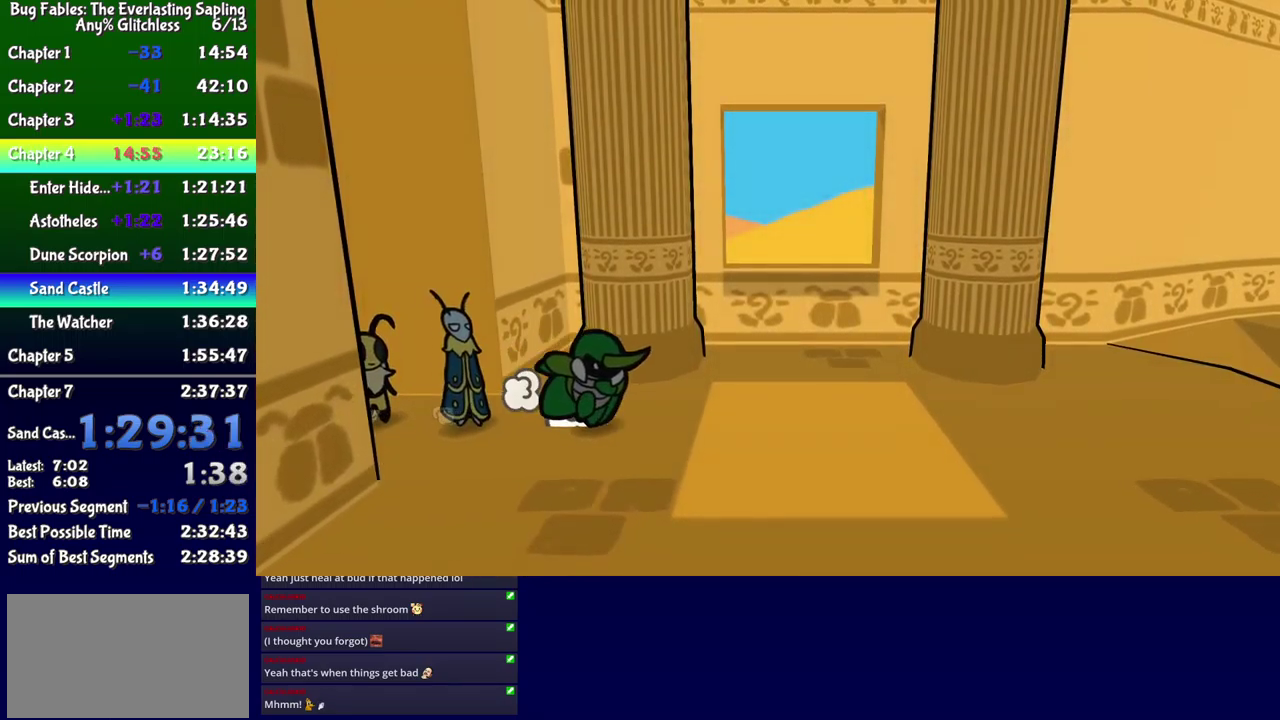
{"buttons": ["DPAD_RIGHT"], "events": []}
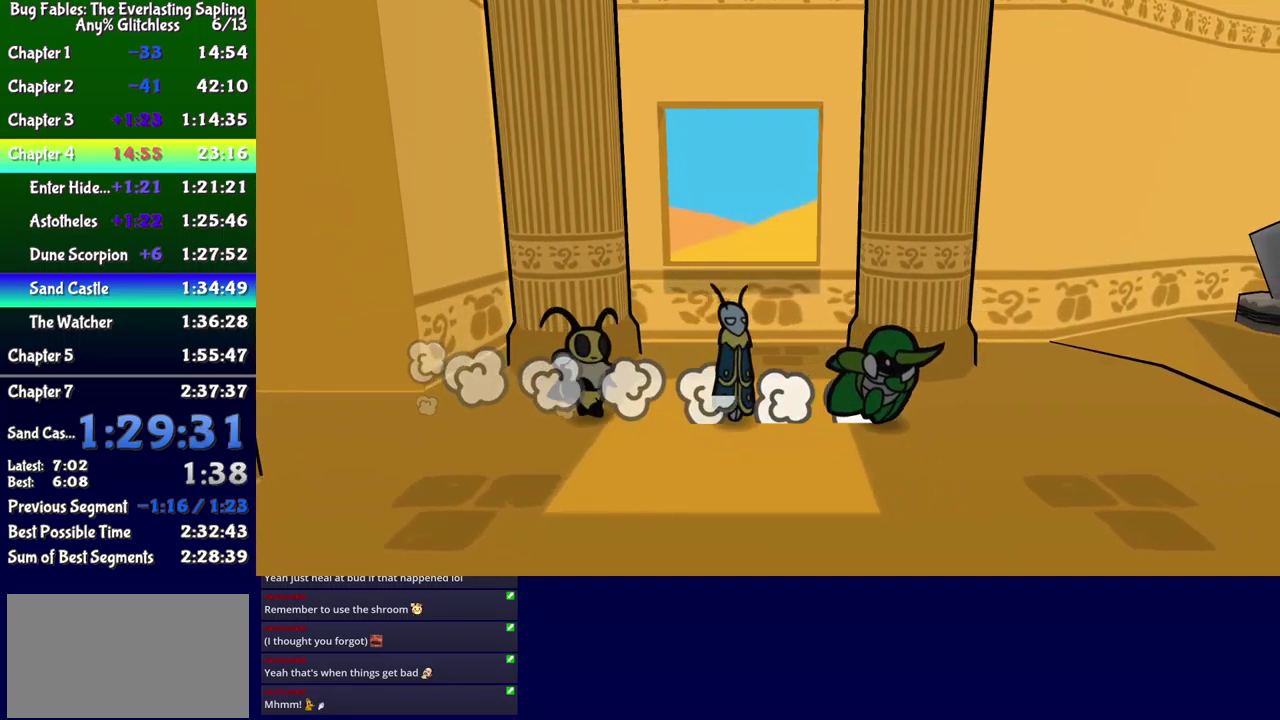
{"buttons": ["DPAD_UP", "DPAD_RIGHT"], "events": [[134, "DPAD_UP", "down"], [250, "X", "down"], [334, "X", "up"]]}
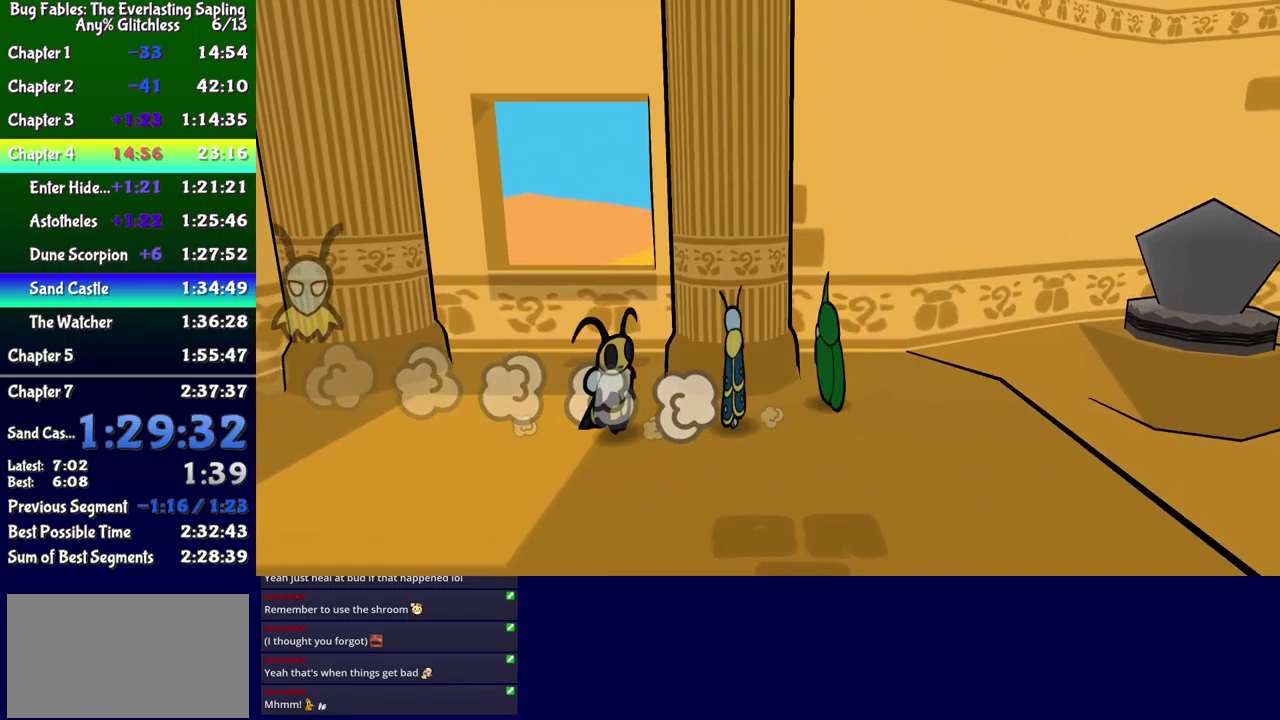
{"buttons": ["DPAD_RIGHT"], "events": [[34, "X", "down"], [100, "X", "up"], [300, "DPAD_UP", "up"], [367, "B", "down"], [434, "B", "up"]]}
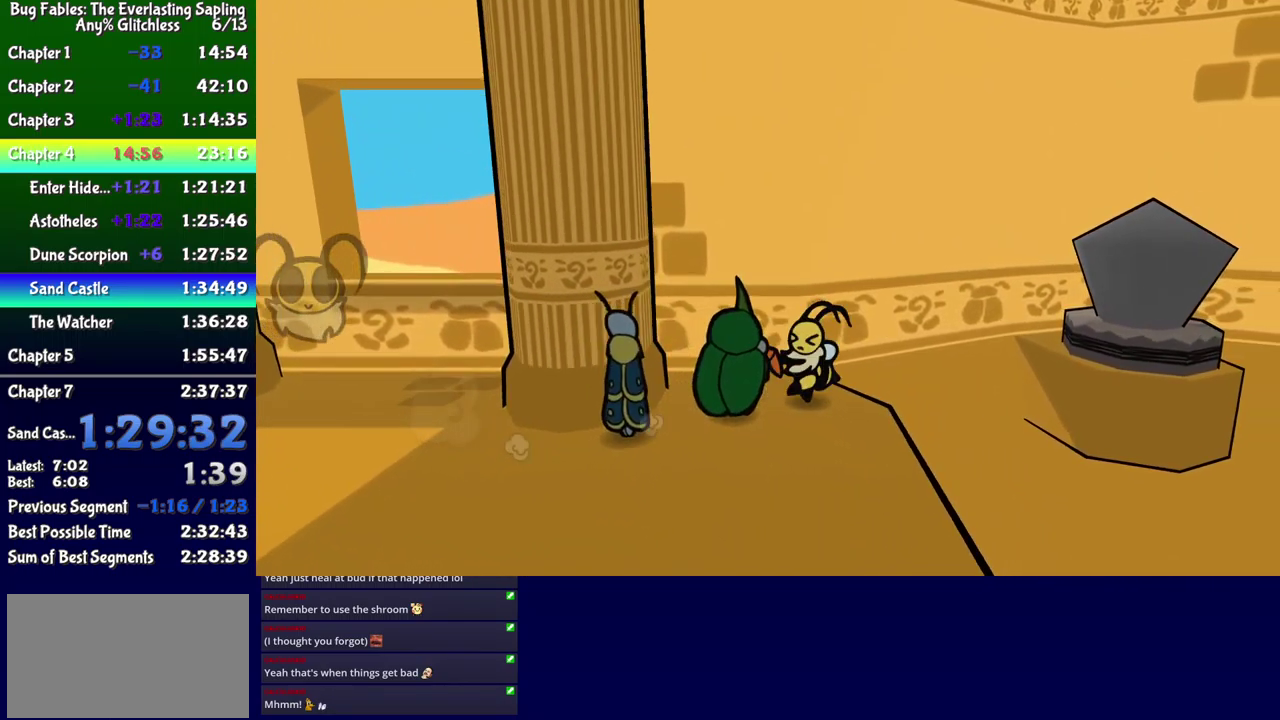
{"buttons": ["DPAD_DOWN"], "events": [[84, "DPAD_RIGHT", "up"], [483, "DPAD_DOWN", "down"]]}
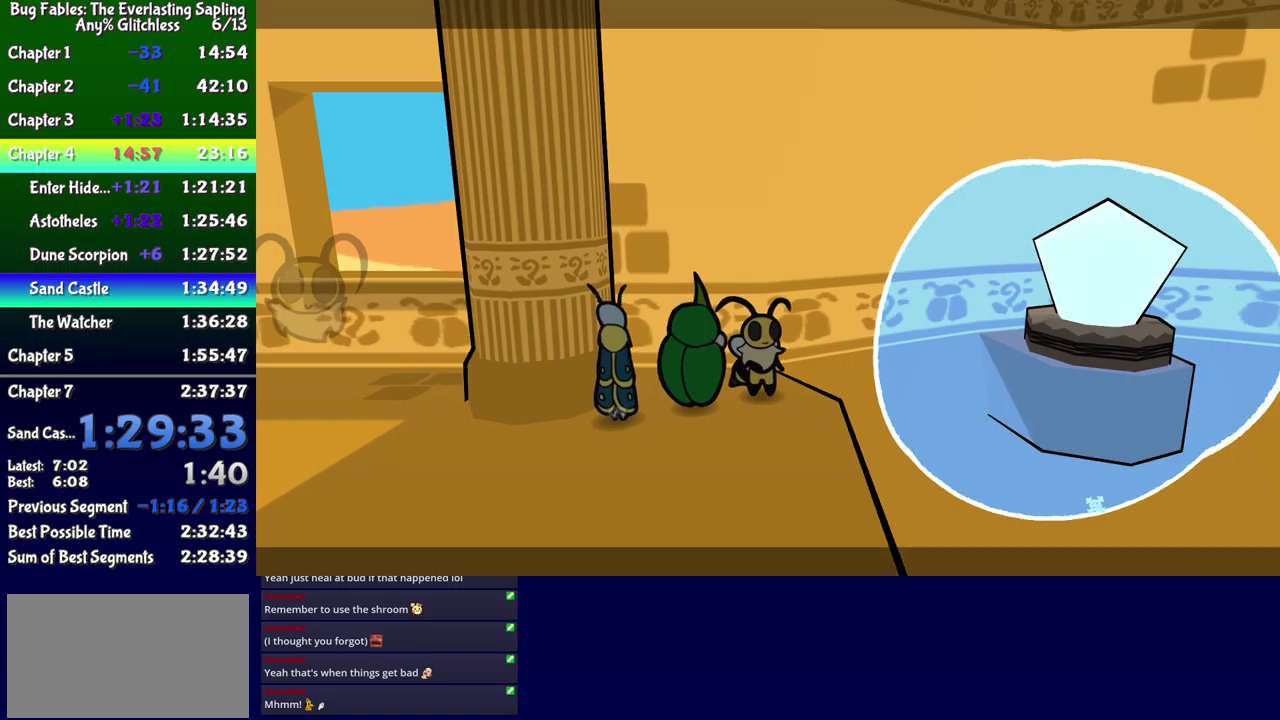
{"buttons": [], "events": [[316, "DPAD_DOWN", "up"]]}
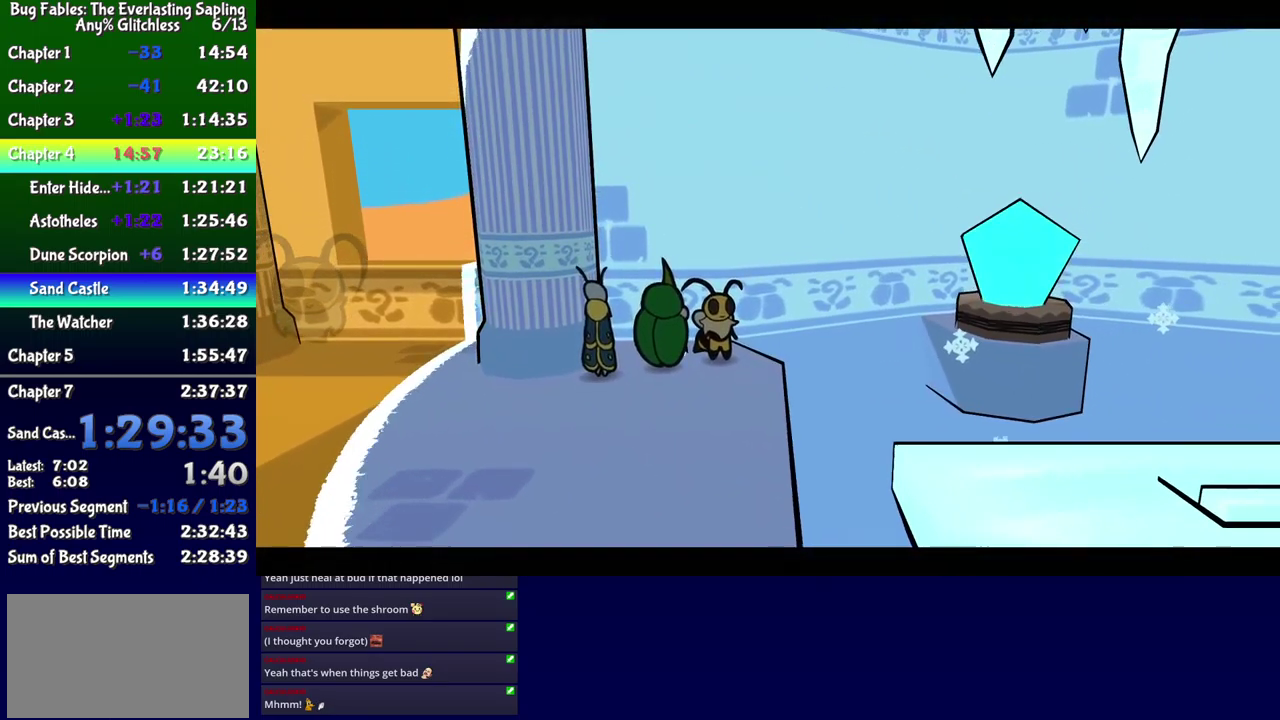
{"buttons": [], "events": []}
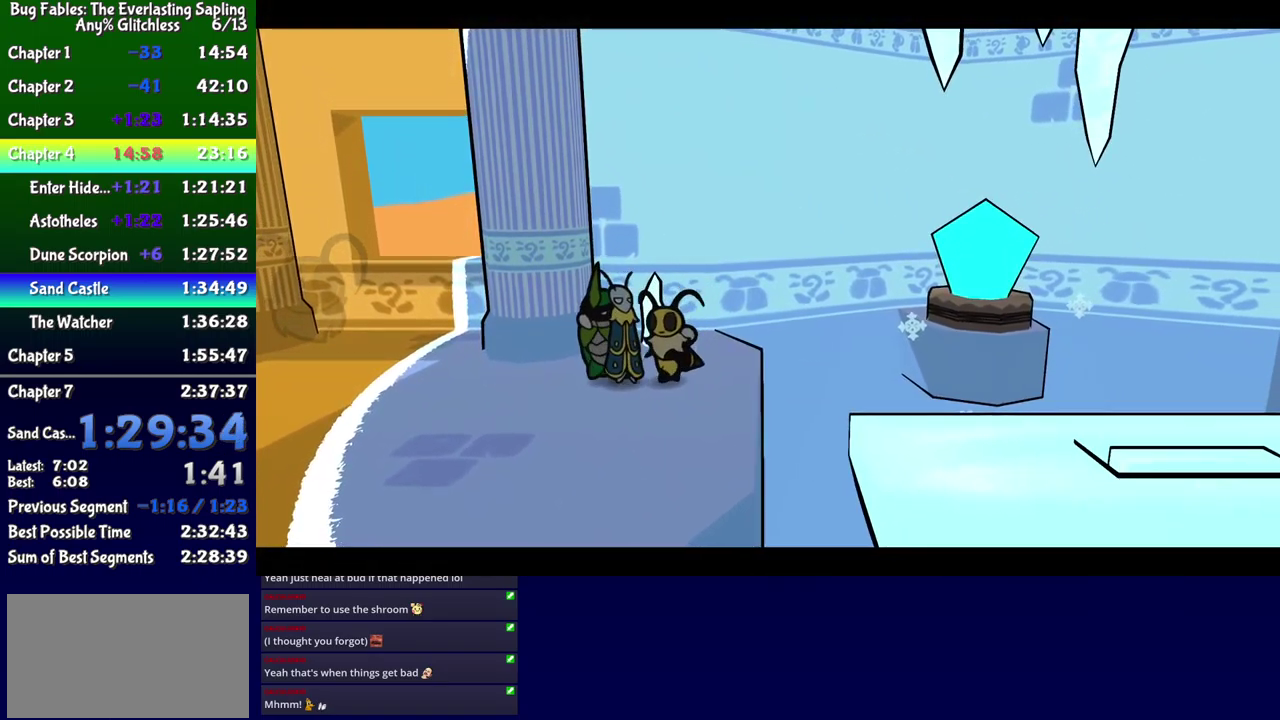
{"buttons": [], "events": []}
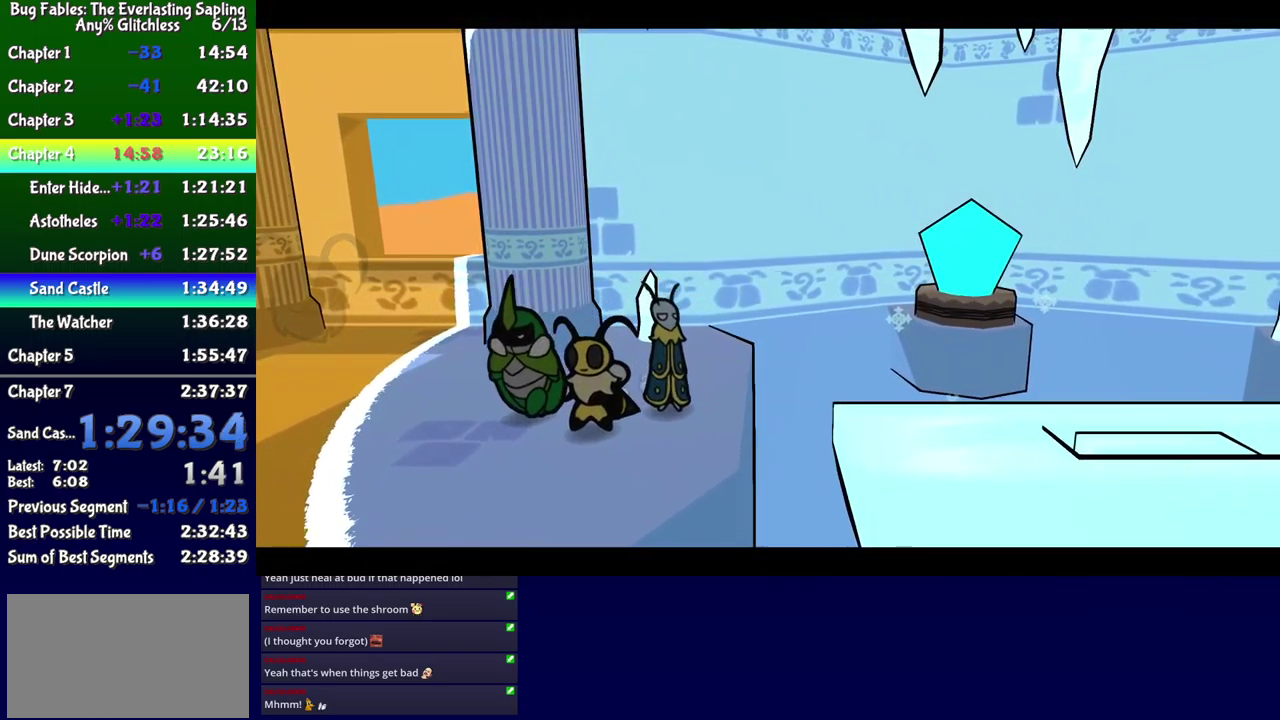
{"buttons": ["B", "DPAD_RIGHT"], "events": [[16, "B", "down"], [316, "DPAD_RIGHT", "down"]]}
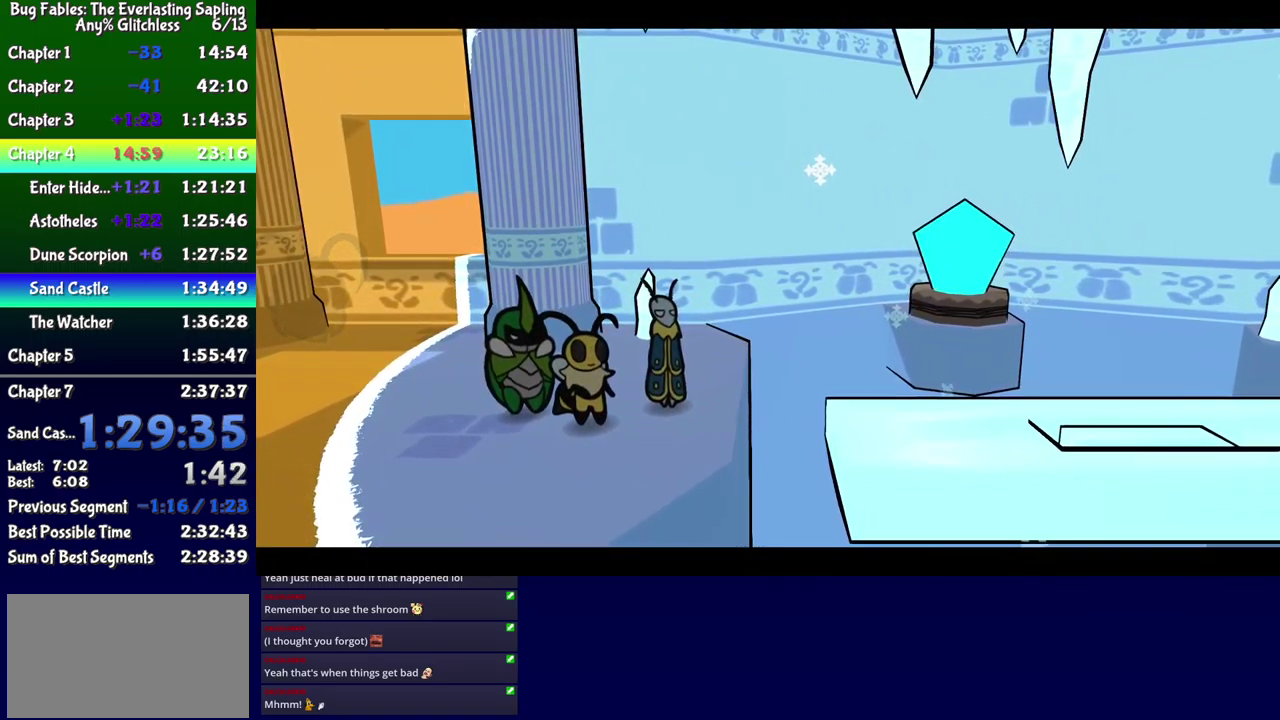
{"buttons": ["B", "DPAD_DOWN", "DPAD_RIGHT"], "events": [[383, "DPAD_DOWN", "down"]]}
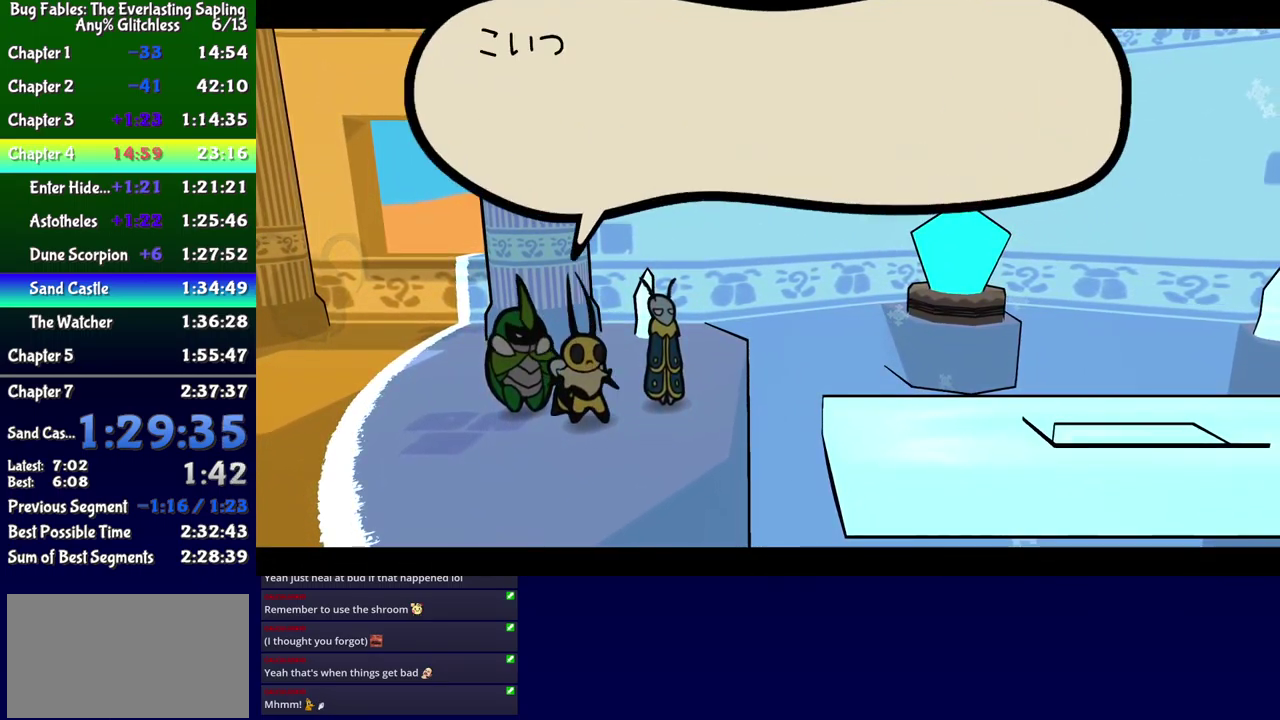
{"buttons": ["B", "DPAD_DOWN", "DPAD_RIGHT"], "events": [[166, "DPAD_DOWN", "up"], [200, "DPAD_RIGHT", "up"], [333, "DPAD_RIGHT", "down"], [433, "DPAD_DOWN", "down"]]}
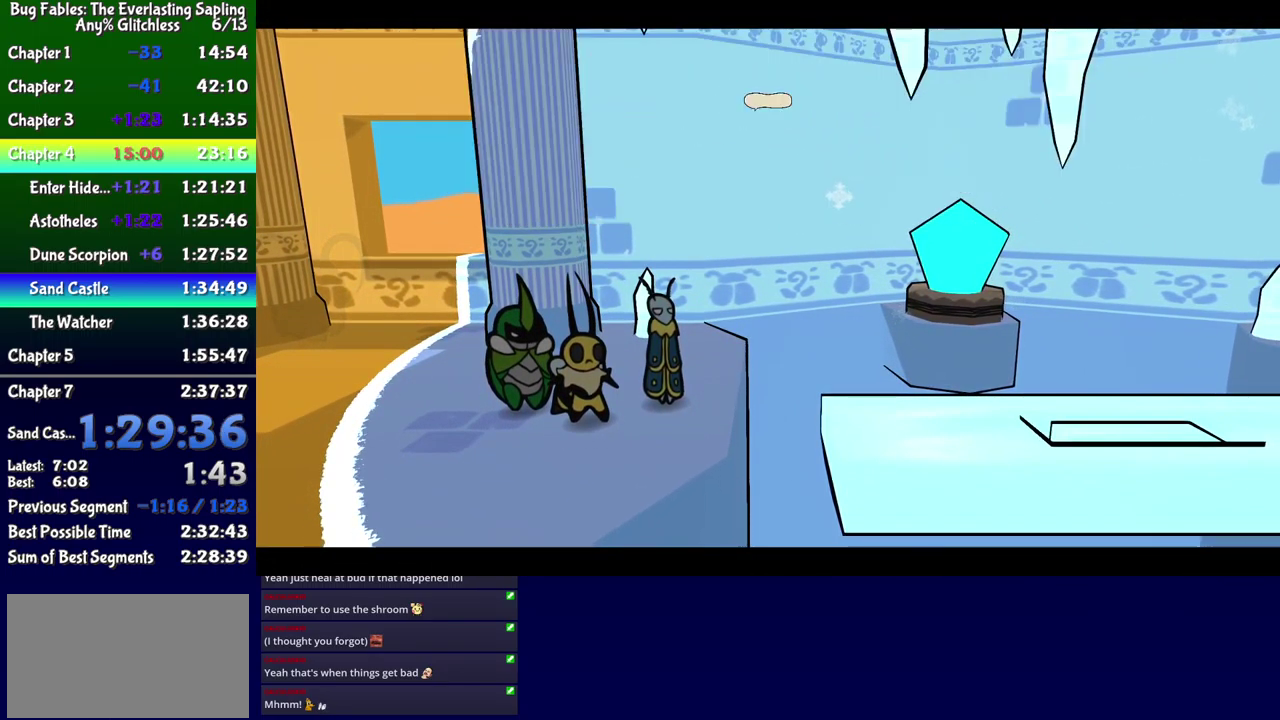
{"buttons": ["B"], "events": [[300, "DPAD_DOWN", "up"], [316, "DPAD_RIGHT", "up"]]}
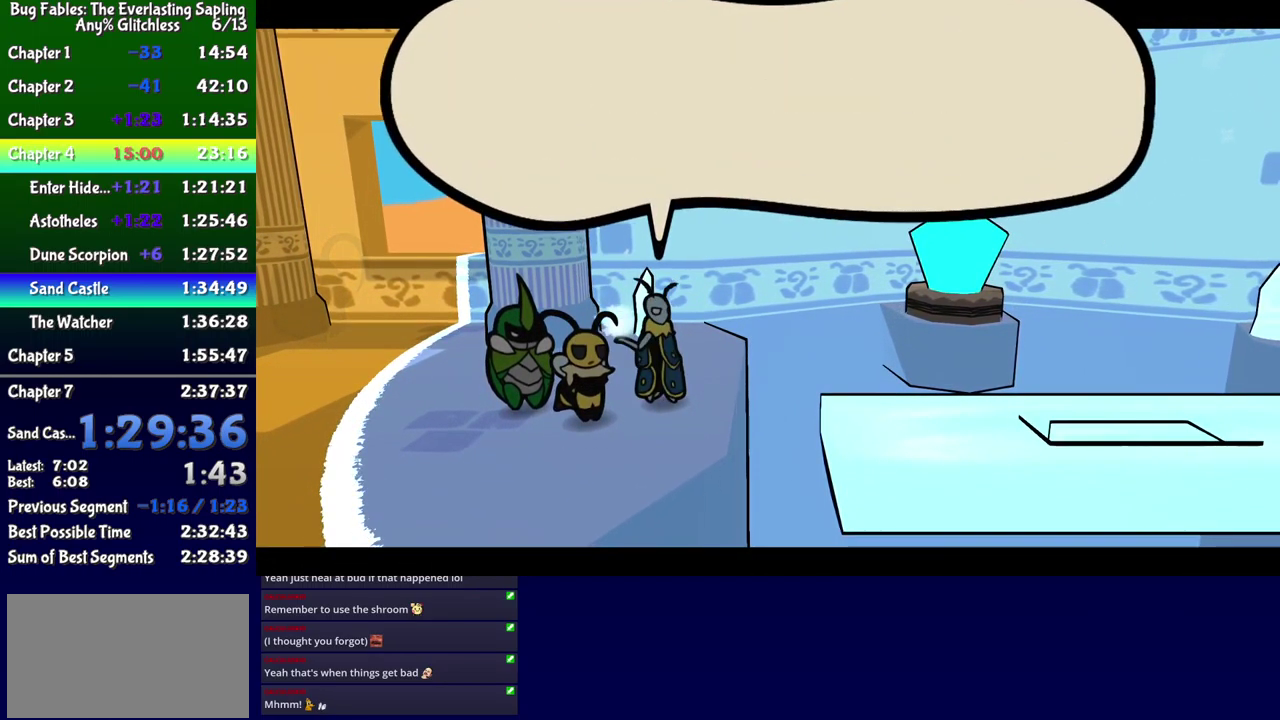
{"buttons": ["B", "DPAD_DOWN", "DPAD_RIGHT"], "events": [[183, "DPAD_RIGHT", "down"], [216, "DPAD_DOWN", "down"]]}
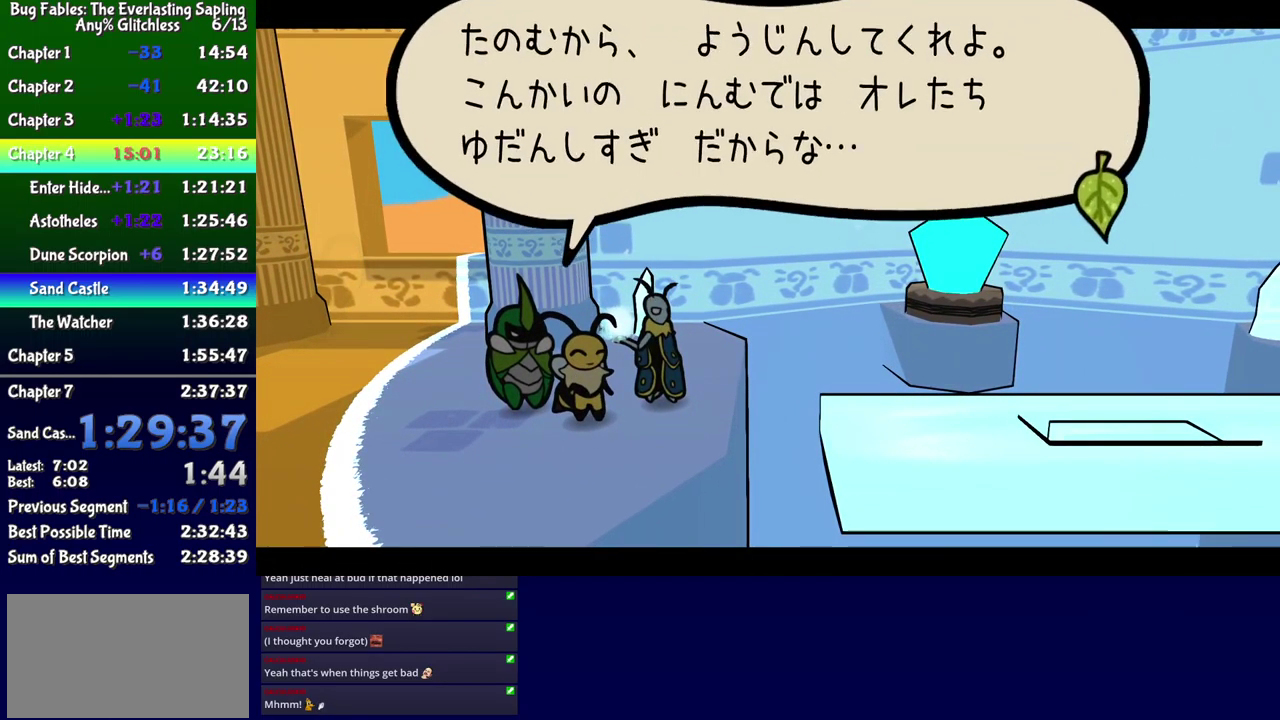
{"buttons": ["B", "DPAD_DOWN", "DPAD_RIGHT"], "events": [[33, "DPAD_DOWN", "up"], [50, "DPAD_RIGHT", "up"], [366, "DPAD_DOWN", "down"], [366, "DPAD_RIGHT", "down"]]}
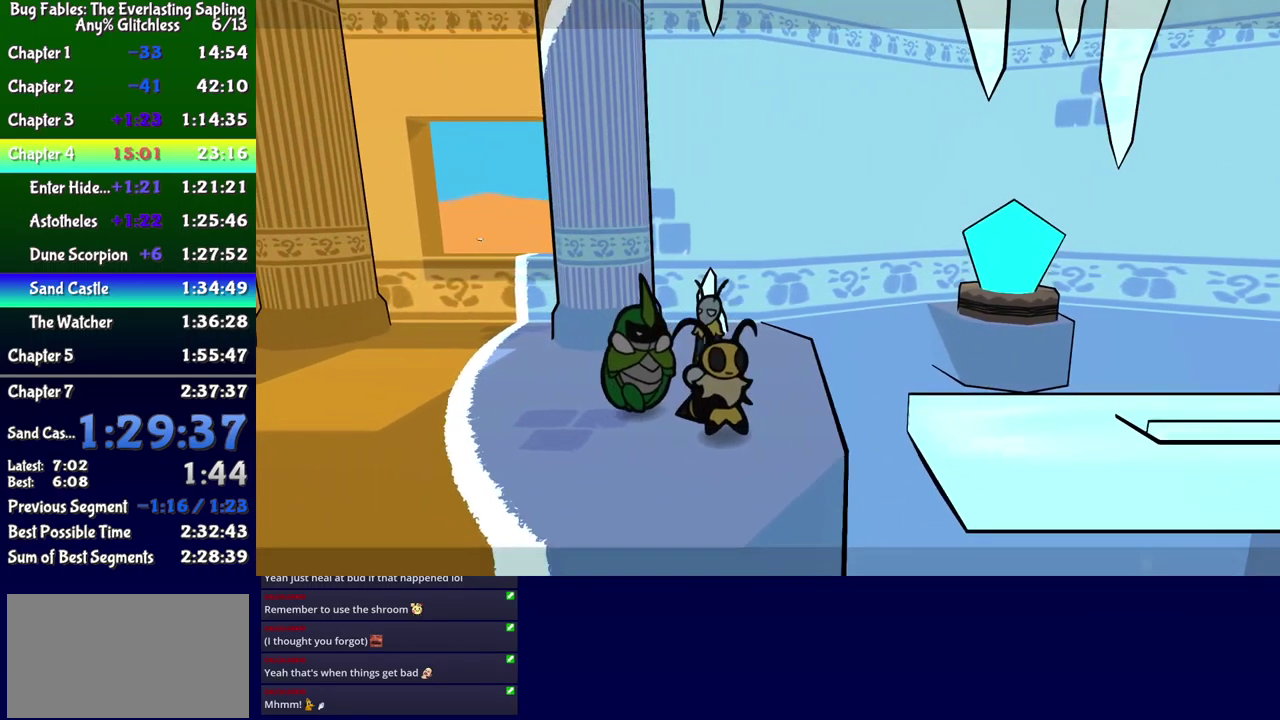
{"buttons": ["DPAD_RIGHT"], "events": [[133, "DPAD_DOWN", "up"], [150, "B", "up"], [233, "A", "down"], [350, "A", "up"], [350, "DPAD_UP", "down"], [500, "DPAD_UP", "up"]]}
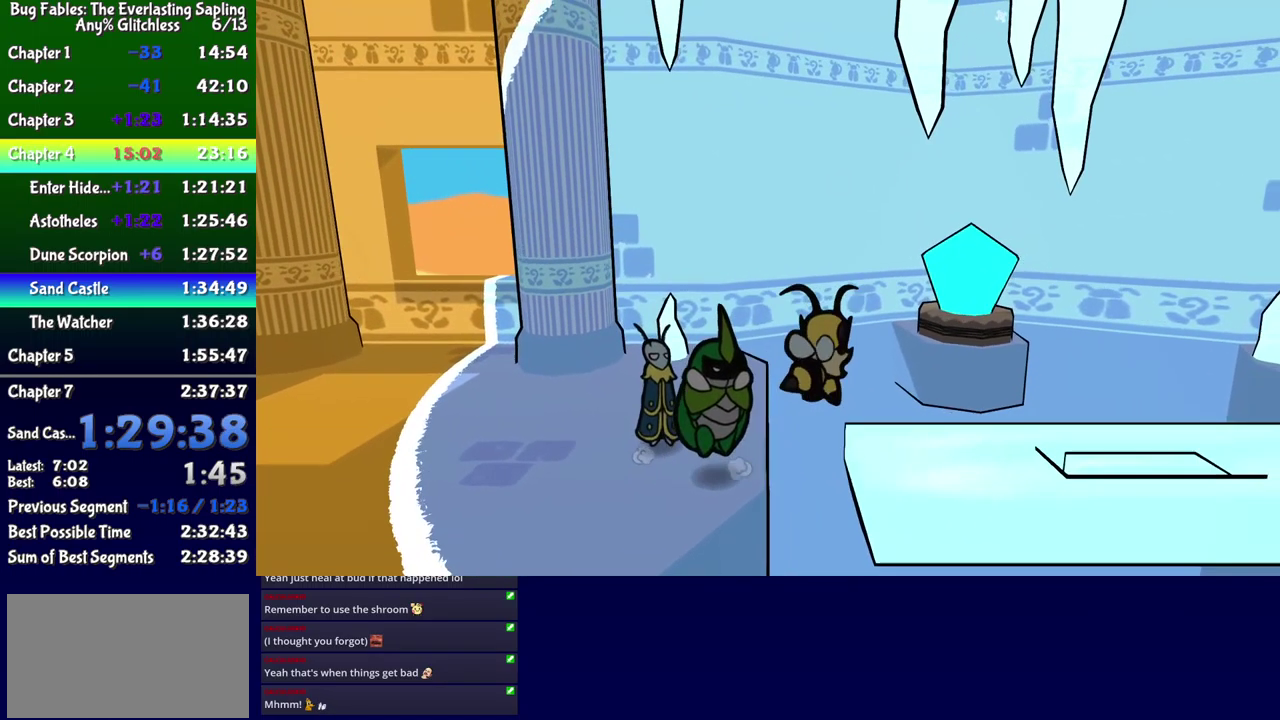
{"buttons": ["B", "DPAD_RIGHT"], "events": [[233, "X", "down"], [317, "X", "up"], [500, "B", "down"]]}
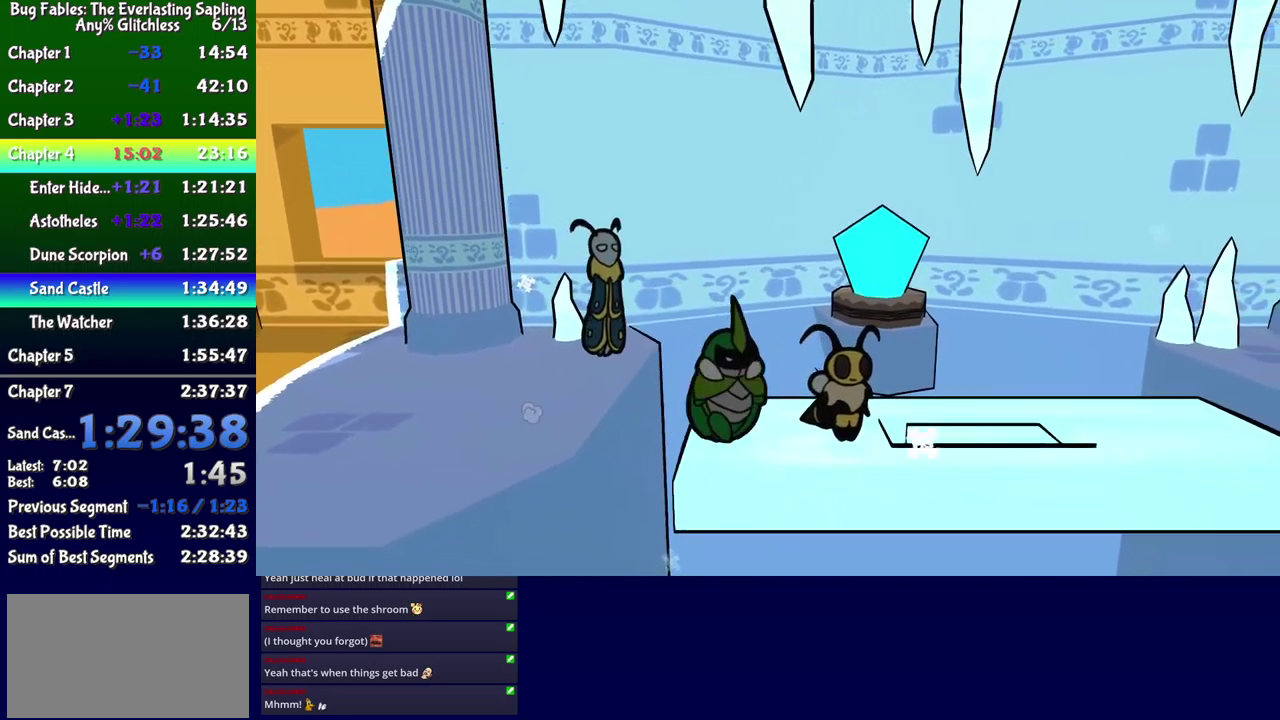
{"buttons": ["DPAD_RIGHT"], "events": [[50, "B", "up"], [233, "DPAD_RIGHT", "up"], [350, "DPAD_RIGHT", "down"]]}
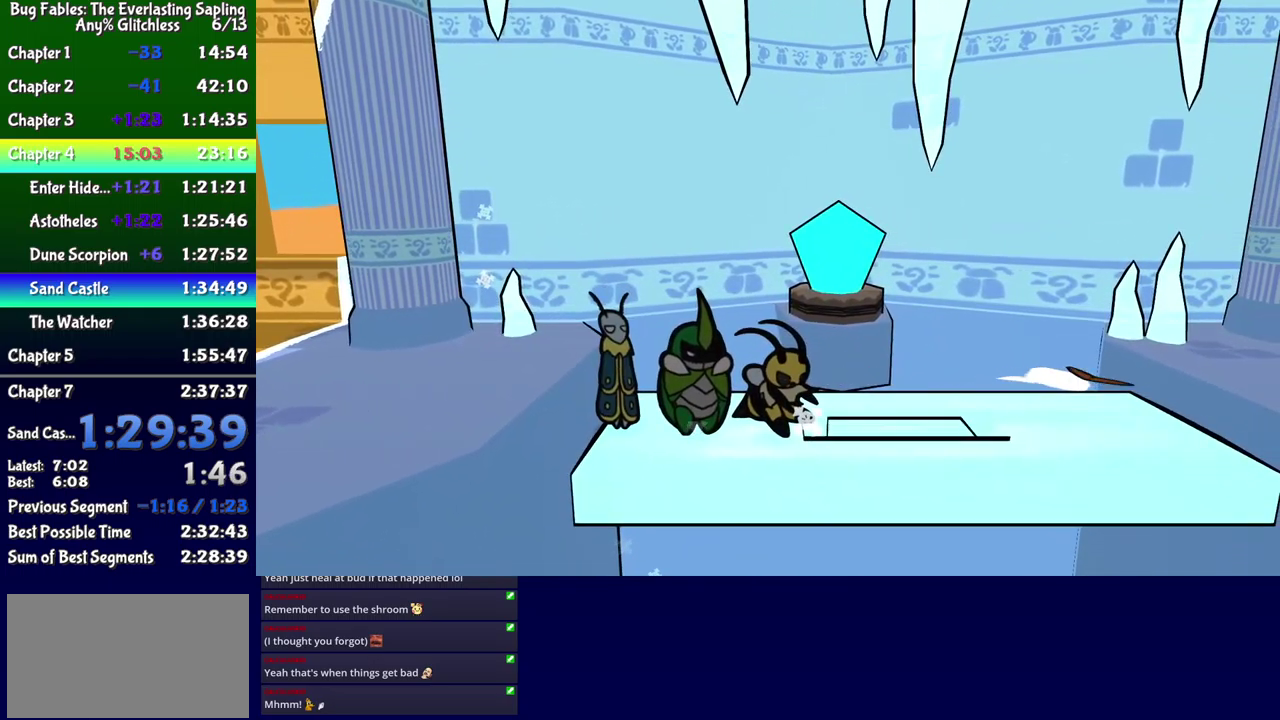
{"buttons": ["DPAD_RIGHT"], "events": [[33, "DPAD_RIGHT", "up"], [233, "DPAD_LEFT", "down"], [400, "DPAD_LEFT", "up"], [500, "DPAD_RIGHT", "down"]]}
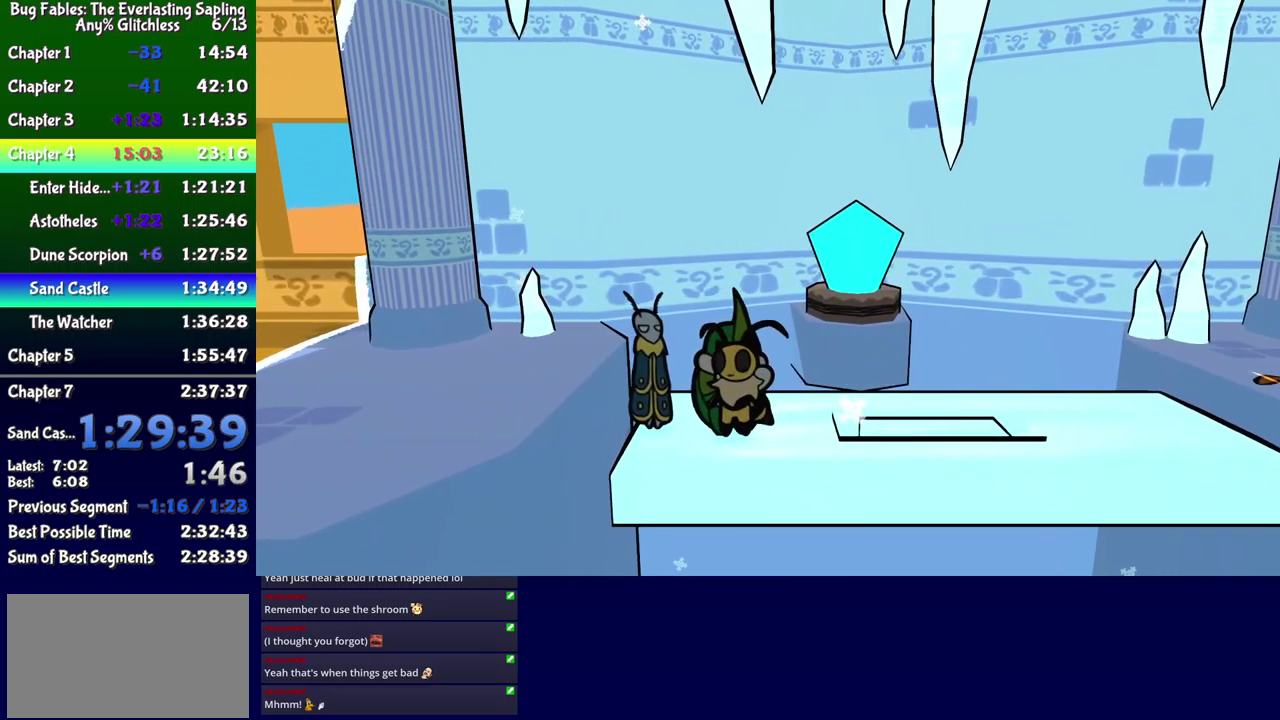
{"buttons": ["DPAD_RIGHT"], "events": [[183, "X", "down"], [217, "DPAD_RIGHT", "up"], [283, "X", "up"], [317, "DPAD_RIGHT", "down"]]}
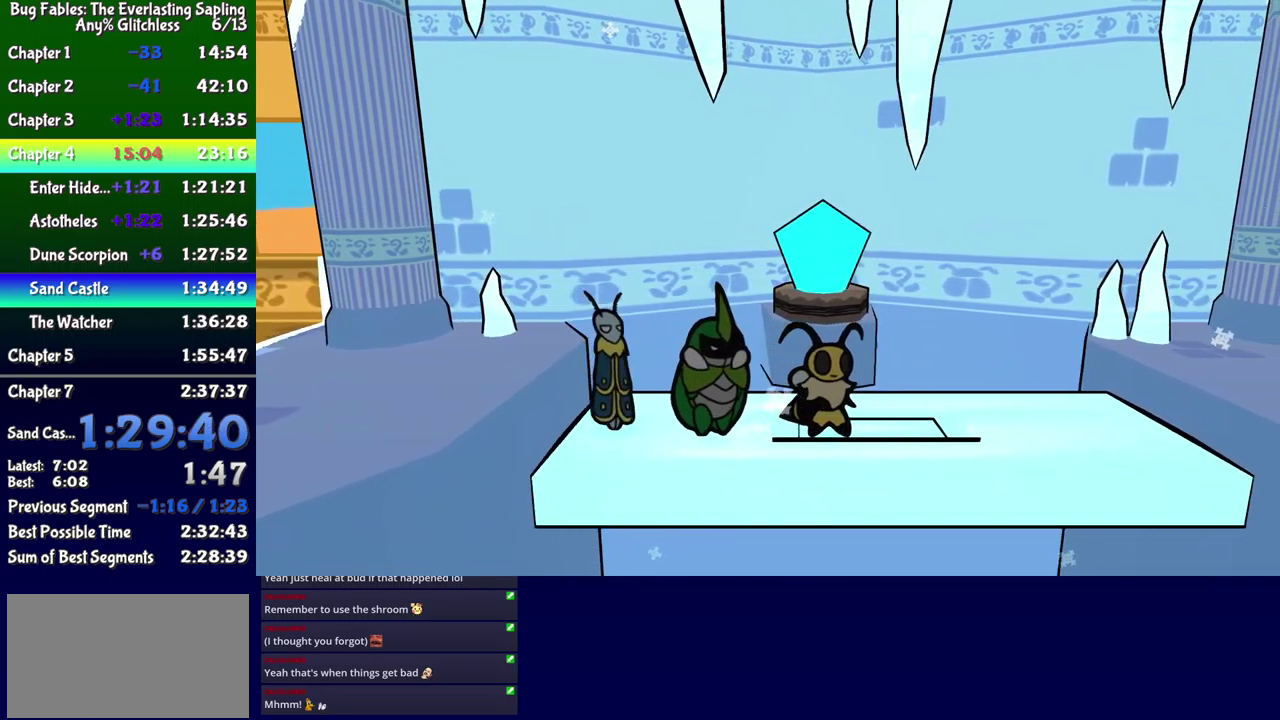
{"buttons": ["DPAD_RIGHT"], "events": [[100, "DPAD_RIGHT", "up"], [167, "X", "down"], [183, "DPAD_RIGHT", "down"], [233, "X", "up"], [417, "B", "down"], [467, "B", "up"]]}